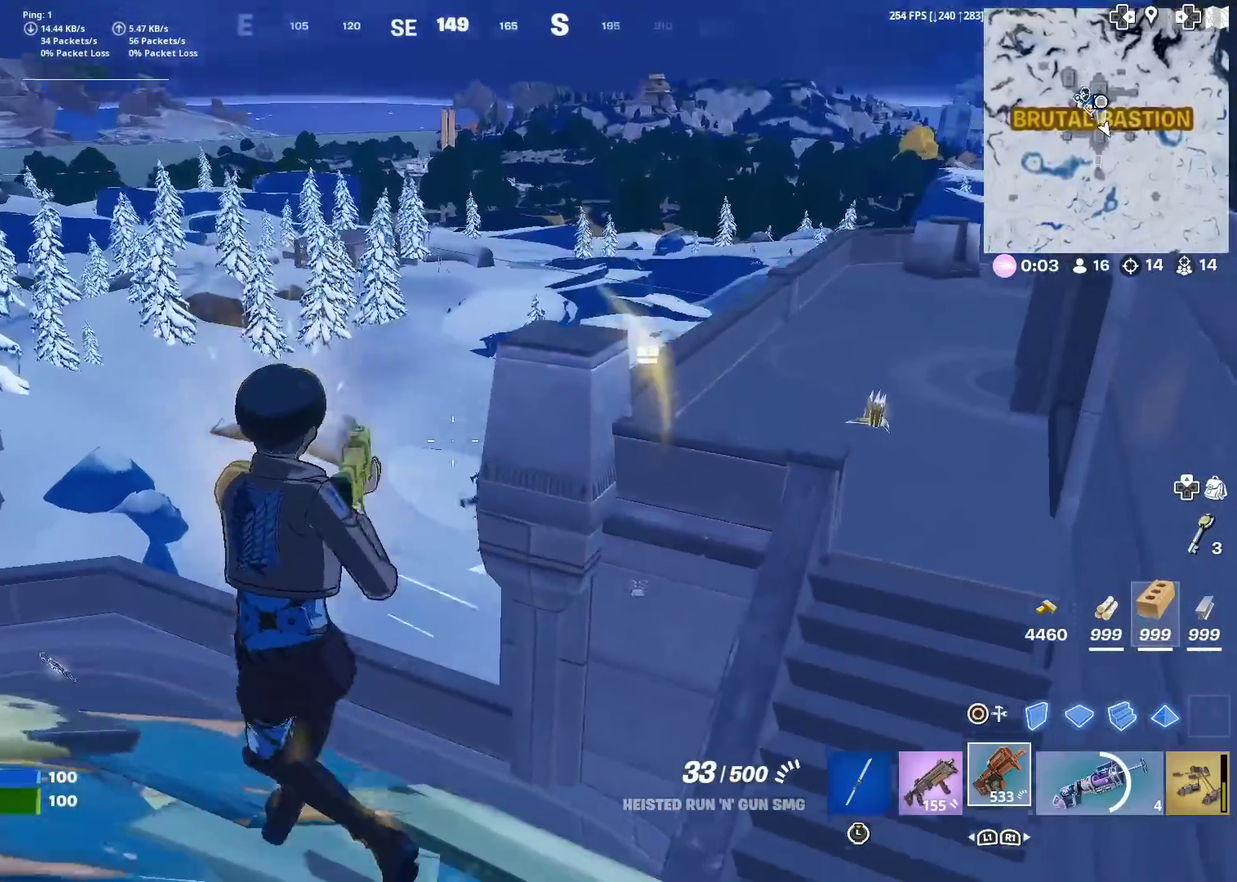
Gameplay with a controller (PlayStation layout); each line is a JSON object with the inputs held at the frame after it (dt_ms = milliseconds from this image to that frame). "events" lists button and stick changes between this image and that frame as [ms after this image, input, new state], when the widget could be followed in between. Not read: L1 L2 R1 TOUCHPAD.
{"dt_ms": 500, "buttons": [], "left_stick": "center", "right_stick": "center", "events": [[50, "right_stick", "center"], [83, "CROSS", "up"], [300, "left_stick", "down-right"], [434, "left_stick", "center"]]}
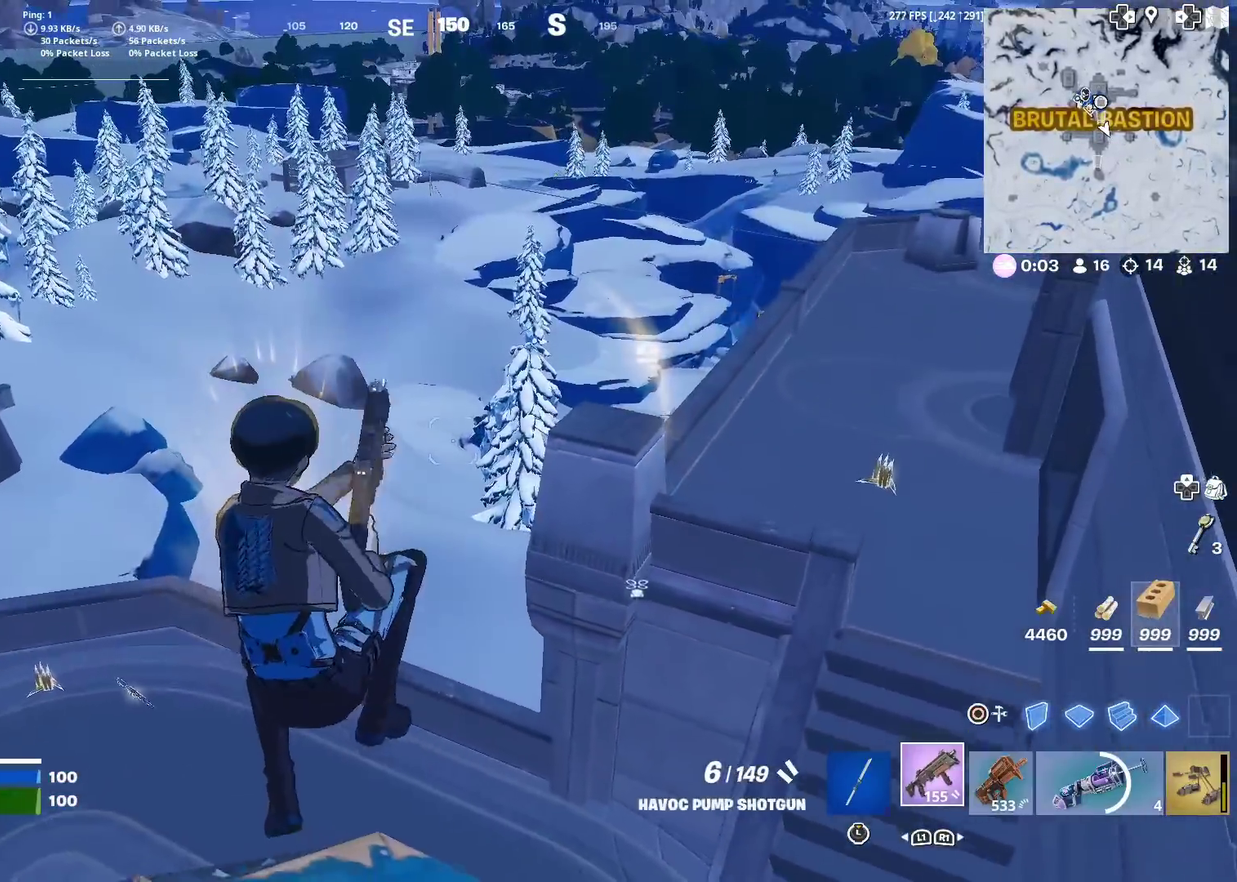
{"dt_ms": 501, "buttons": [], "left_stick": "center", "right_stick": "center", "events": [[317, "CIRCLE", "down"], [417, "CIRCLE", "up"]]}
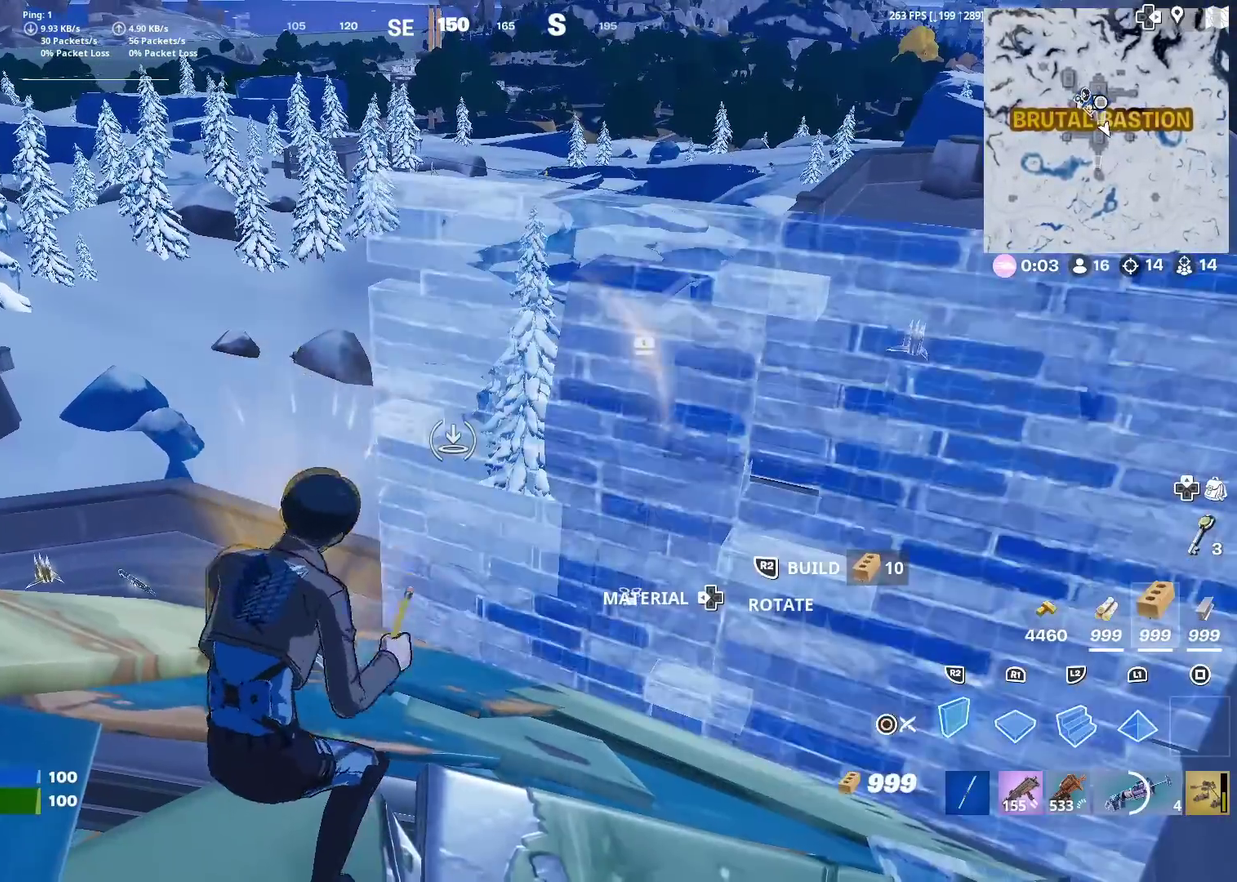
{"dt_ms": 600, "buttons": [], "left_stick": "right", "right_stick": "center", "events": [[183, "CIRCLE", "down"], [300, "CIRCLE", "up"], [450, "left_stick", "right"]]}
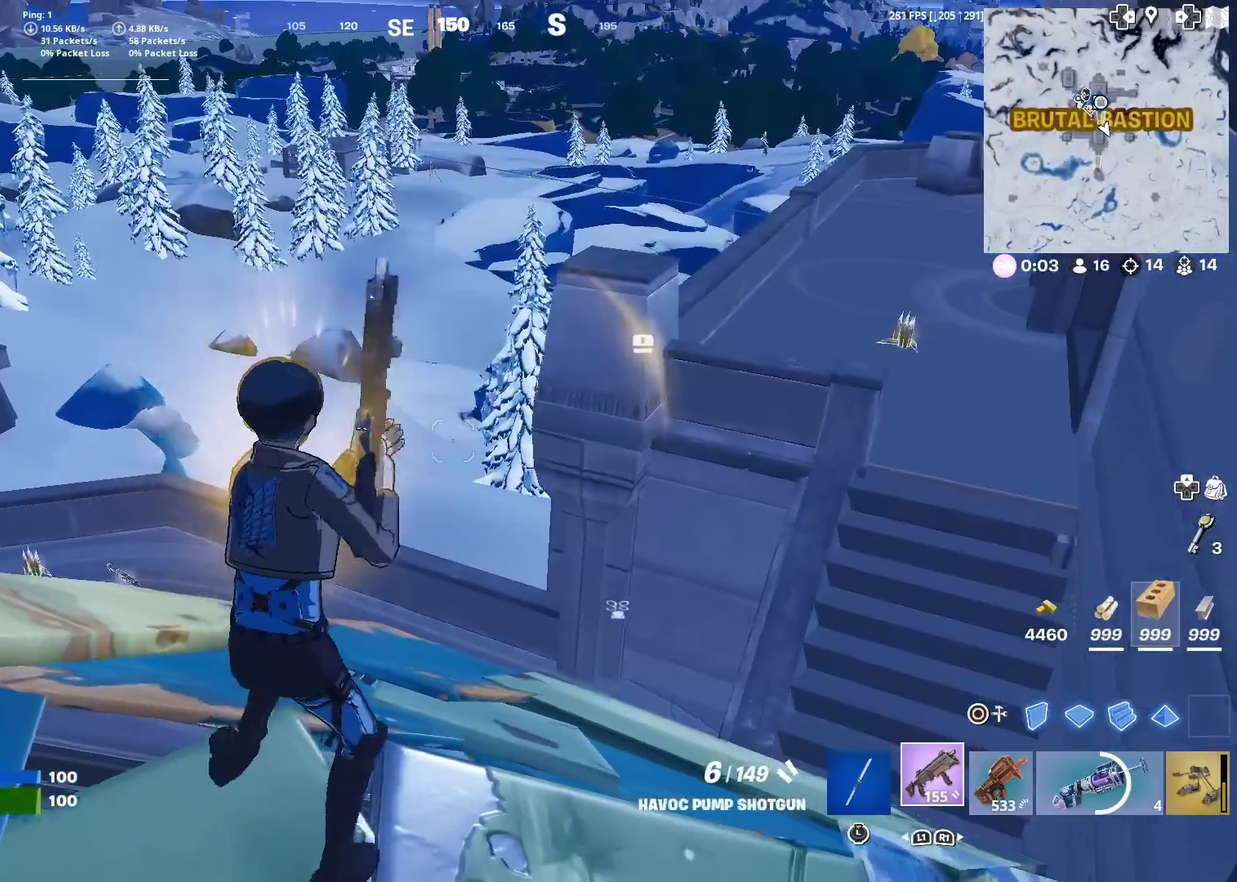
{"dt_ms": 401, "buttons": [], "left_stick": "up-right", "right_stick": "center", "events": [[101, "right_stick", "right"], [167, "right_stick", "center"], [351, "left_stick", "up-right"]]}
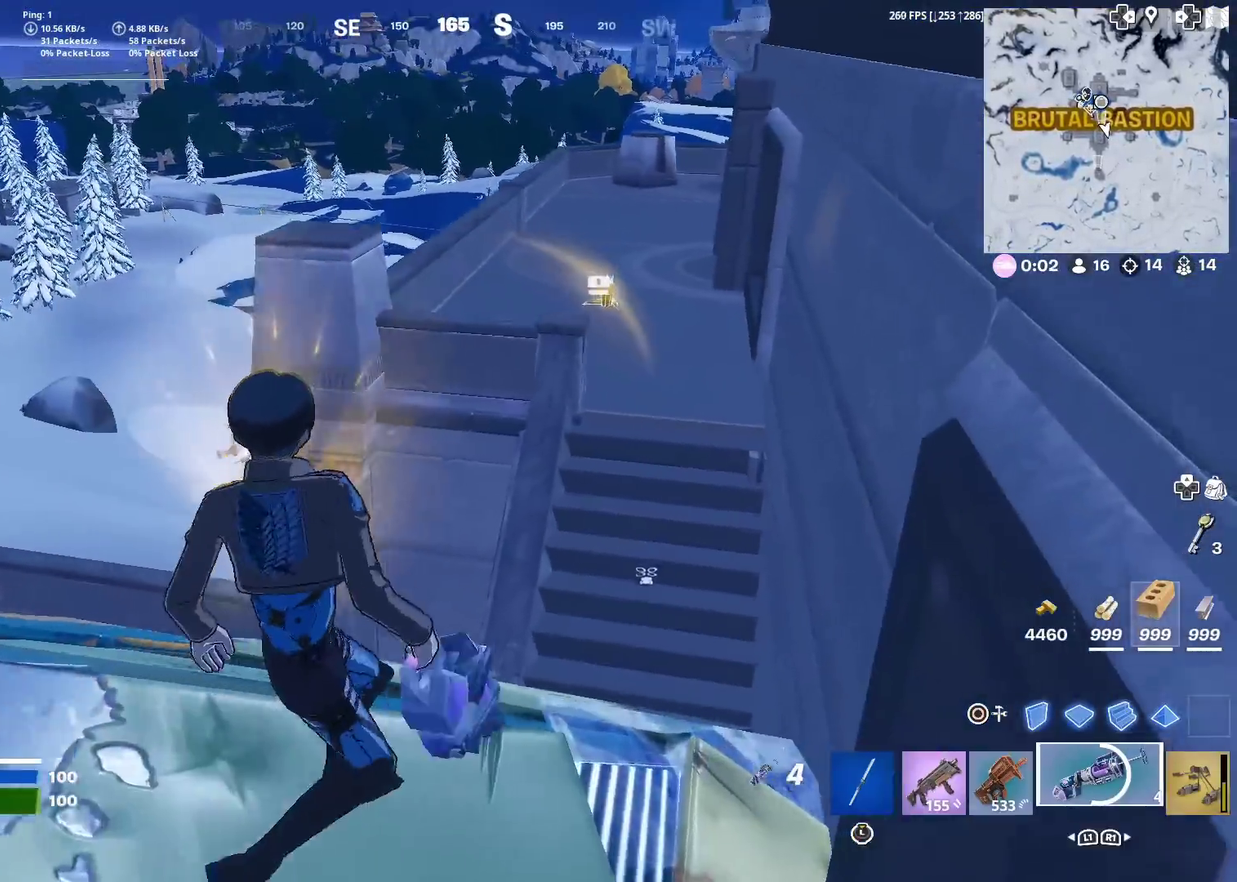
{"dt_ms": 600, "buttons": [], "left_stick": "up-left", "right_stick": "center", "events": [[17, "left_stick", "up"], [167, "right_stick", "up-left"], [267, "right_stick", "center"], [434, "left_stick", "up-left"], [484, "right_stick", "left"], [534, "right_stick", "center"]]}
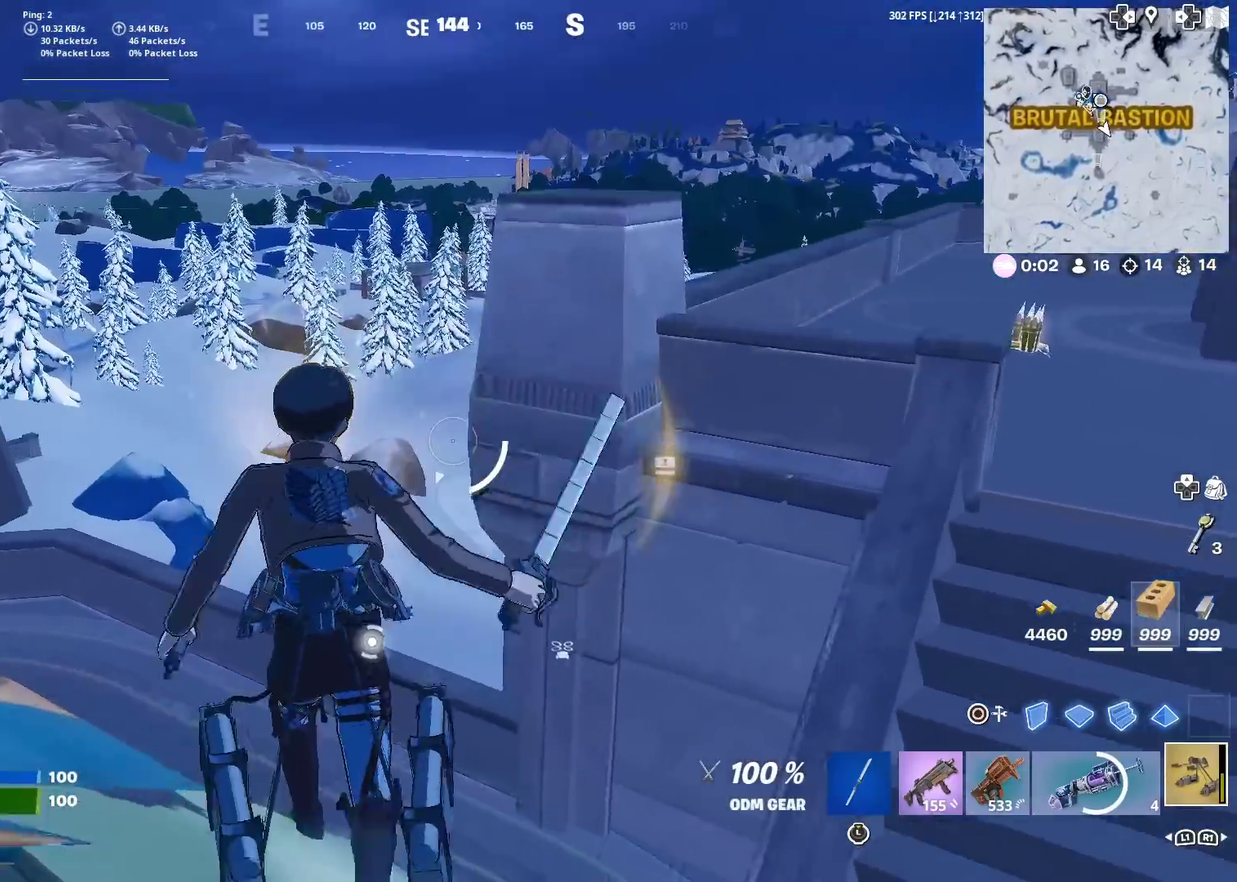
{"dt_ms": 401, "buttons": ["R2"], "left_stick": "up-left", "right_stick": "center", "events": [[17, "R2", "down"]]}
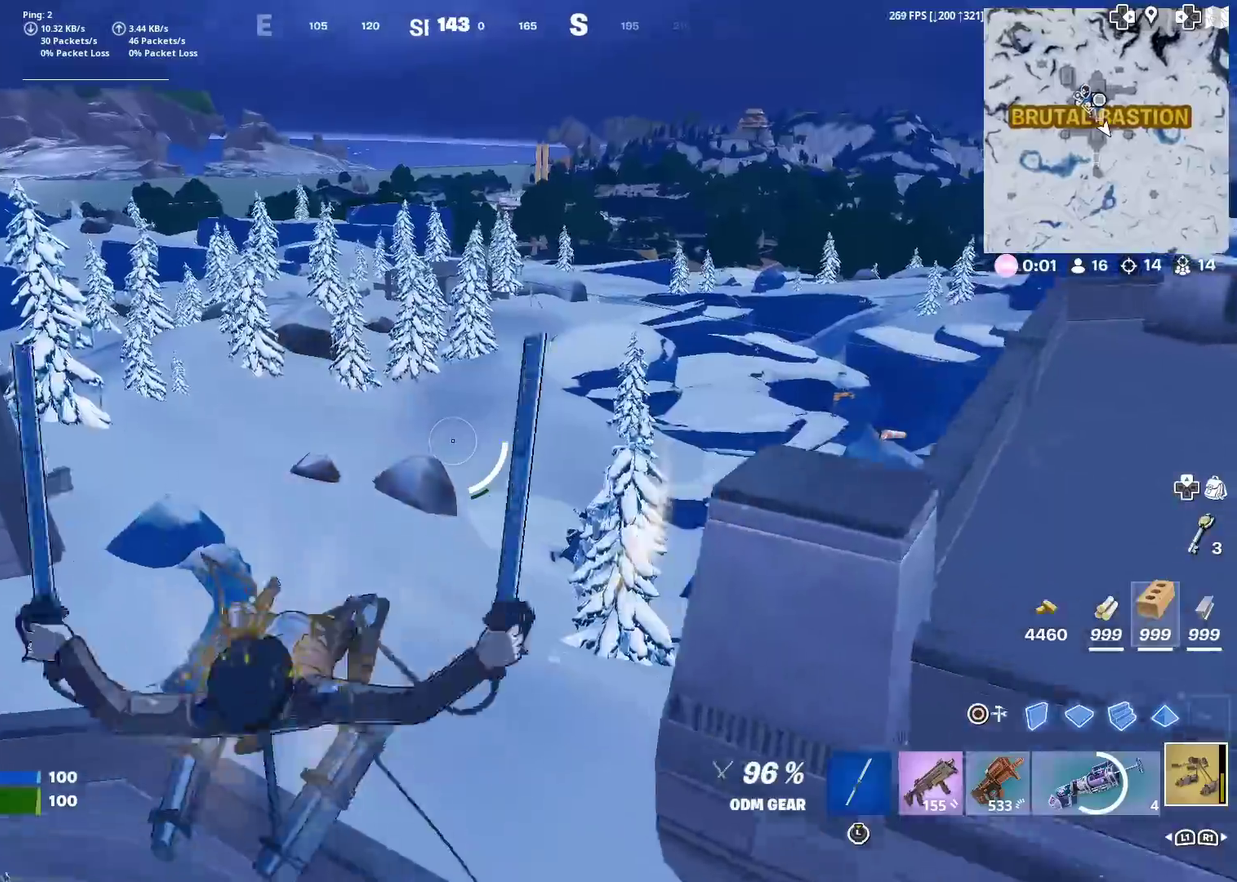
{"dt_ms": 500, "buttons": [], "left_stick": "up", "right_stick": "center", "events": [[200, "R2", "up"], [367, "left_stick", "up"]]}
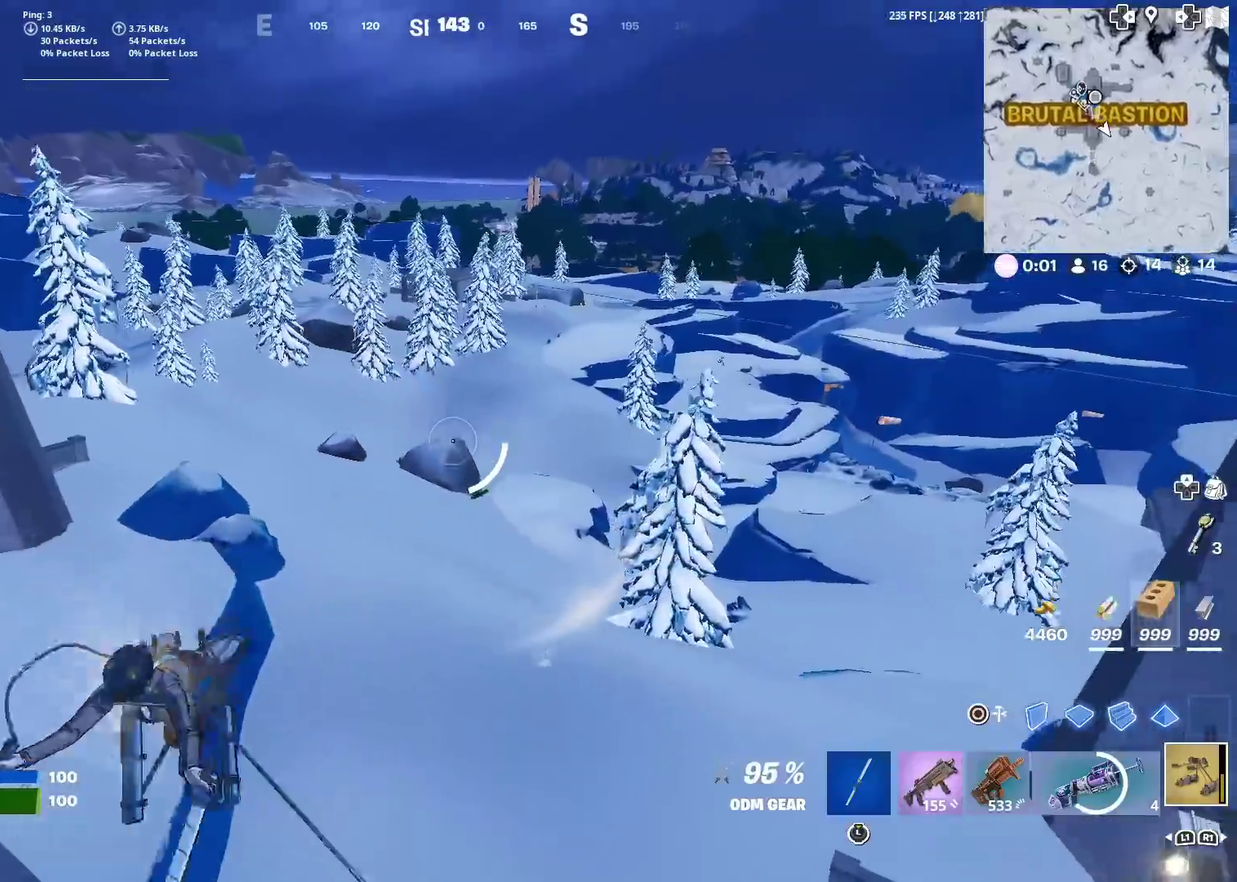
{"dt_ms": 501, "buttons": [], "left_stick": "up-left", "right_stick": "center", "events": [[134, "left_stick", "up-right"], [267, "left_stick", "up"], [334, "left_stick", "up-left"], [384, "right_stick", "right"], [434, "right_stick", "center"]]}
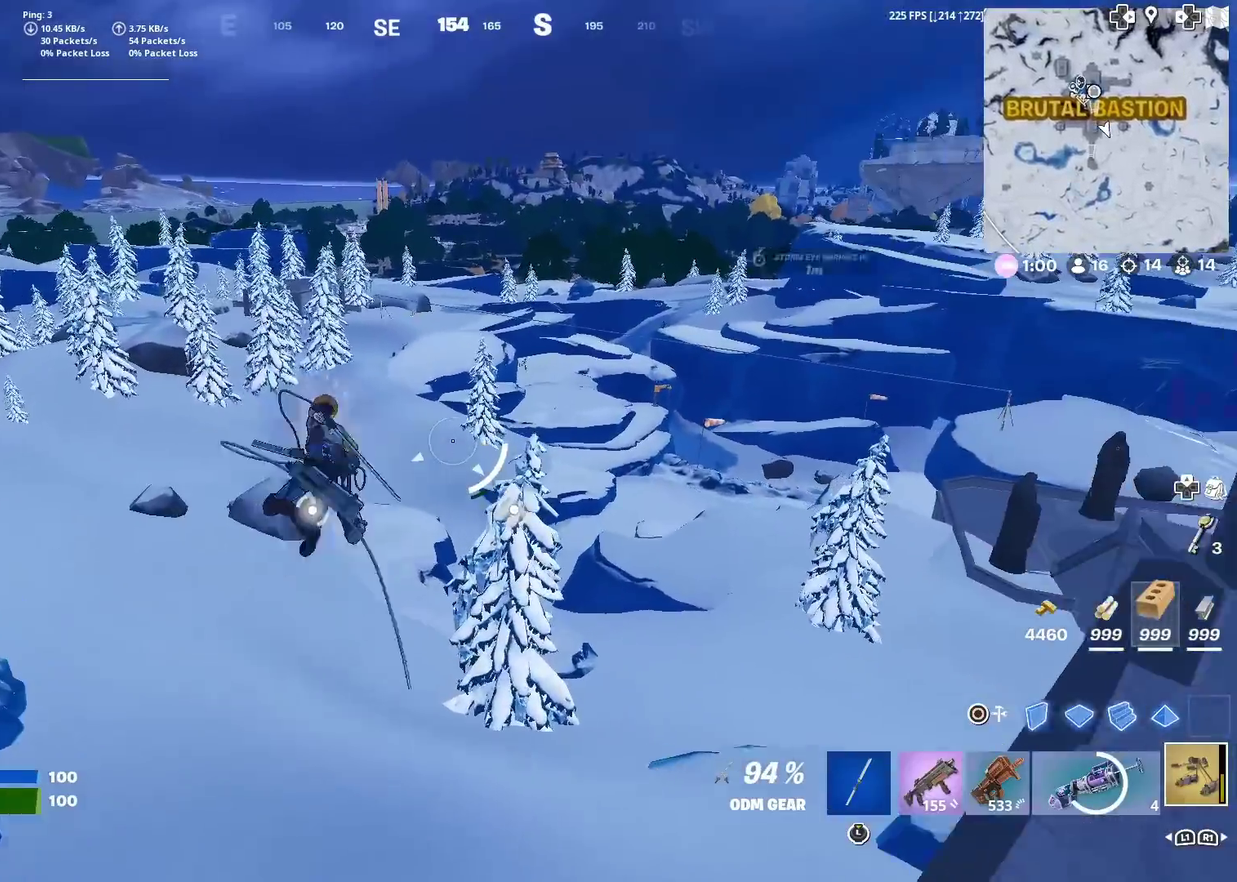
{"dt_ms": 400, "buttons": [], "left_stick": "down-left", "right_stick": "up-right"}
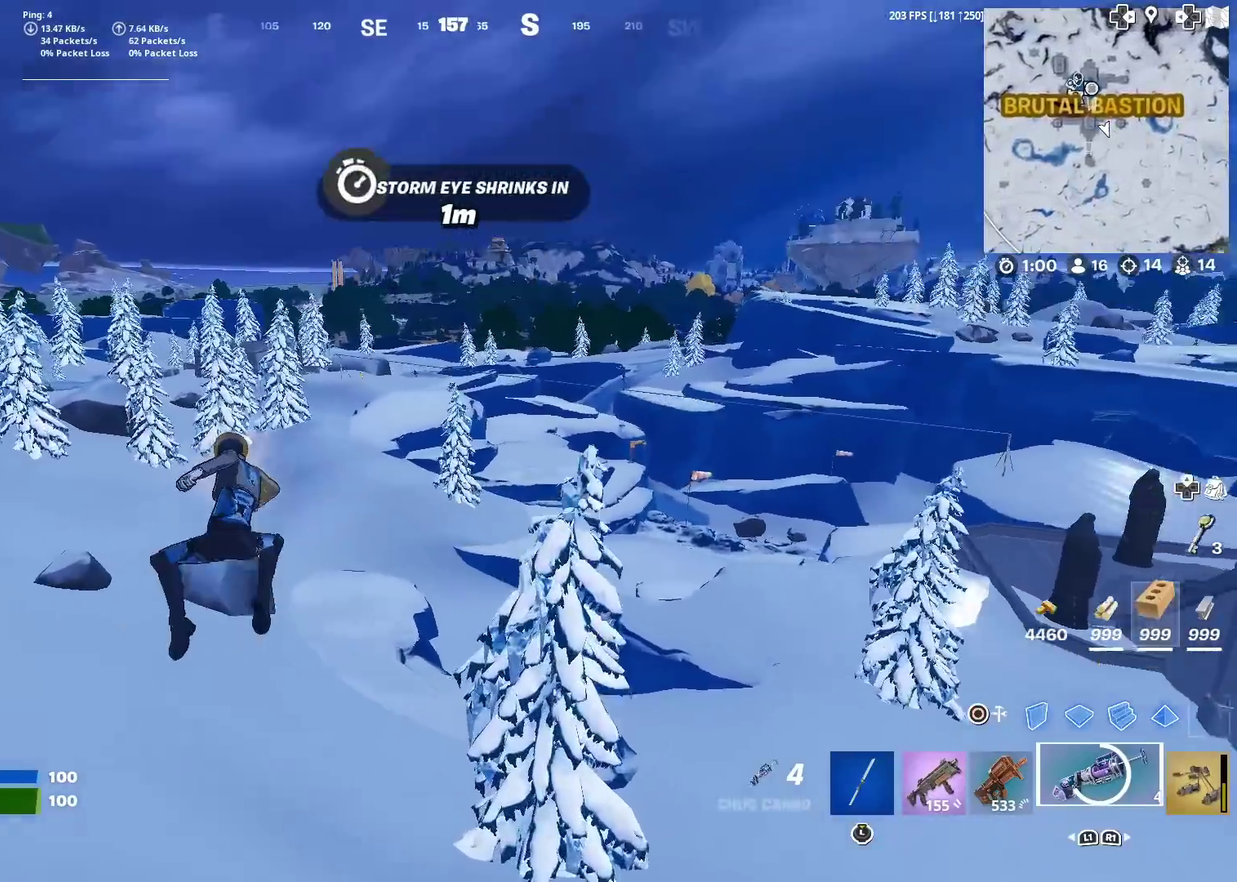
{"dt_ms": 584, "buttons": [], "left_stick": "up-left", "right_stick": "center"}